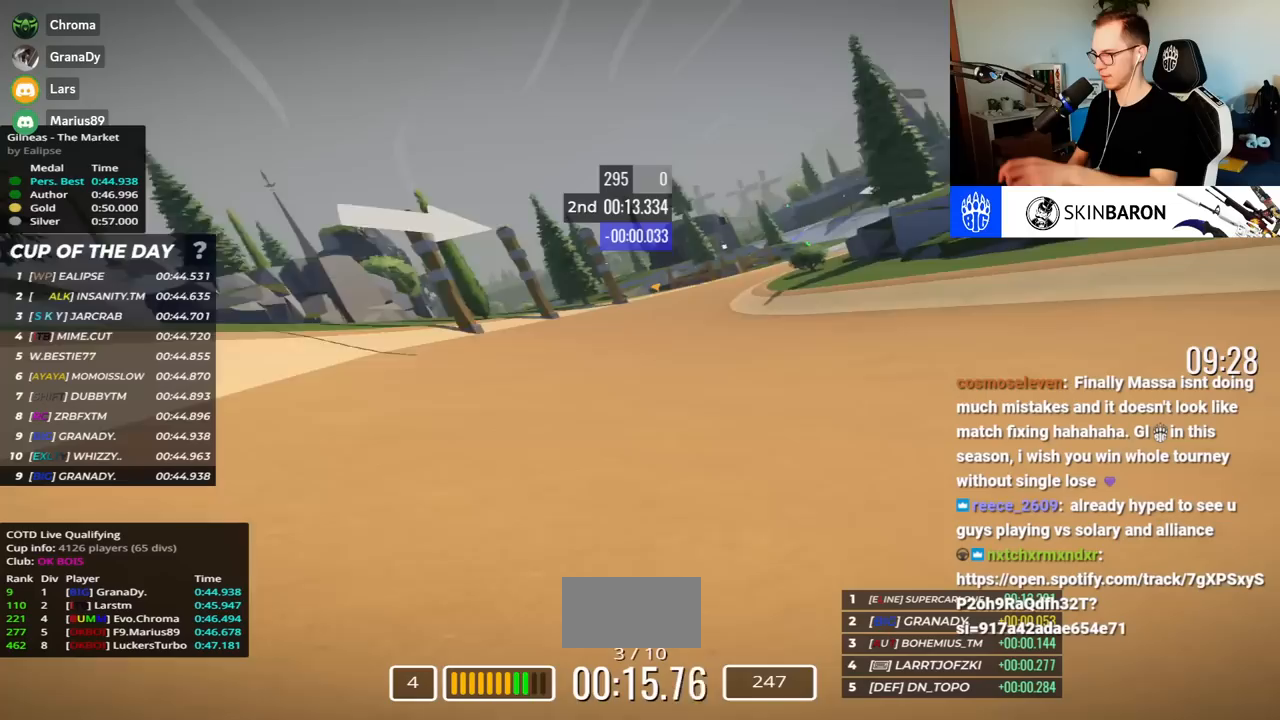
Gameplay with keyboard; each line is a JSON object with the keys held at the frame after it. "events" lists presses ("down") and releases ("up") of "down", "left", "right" and "up" between this image and that frame as [ms after this image, input, new state], when the widget could be followed in between. No other keys are recorded. Mouse input is not recorded.
{"keys": ["right", "up"], "events": []}
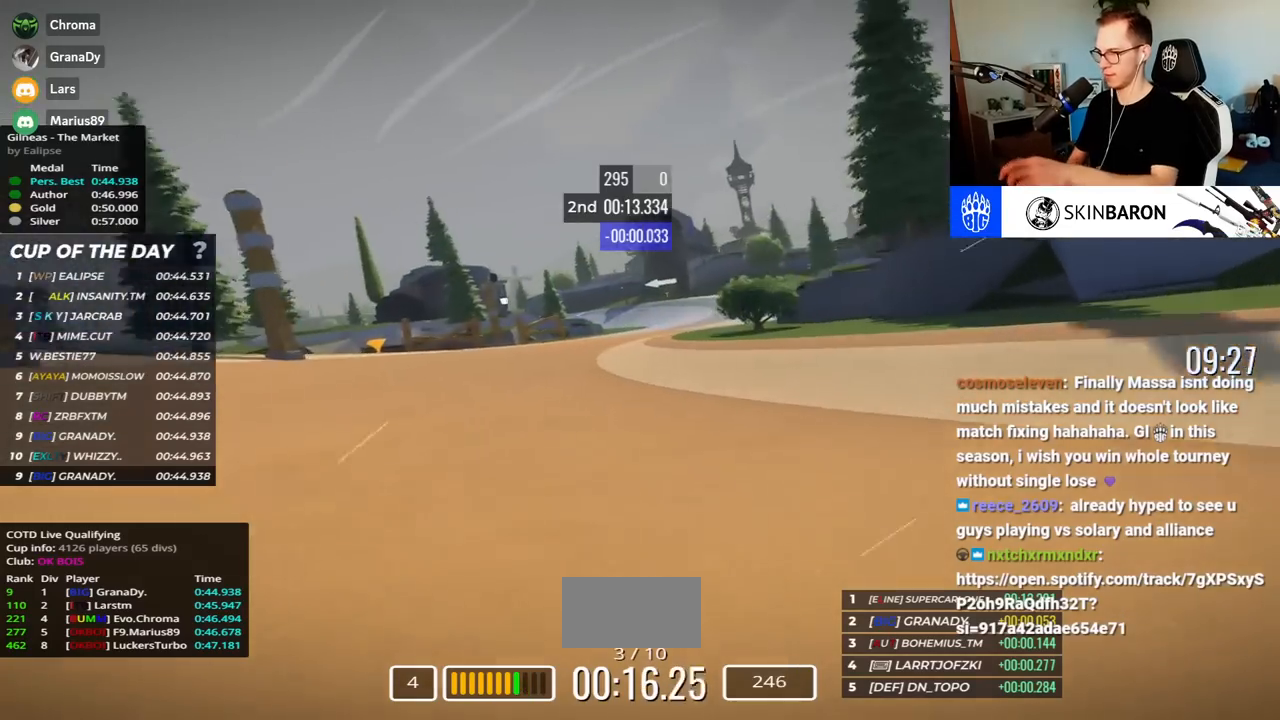
{"keys": ["up"], "events": [[500, "right", "up"]]}
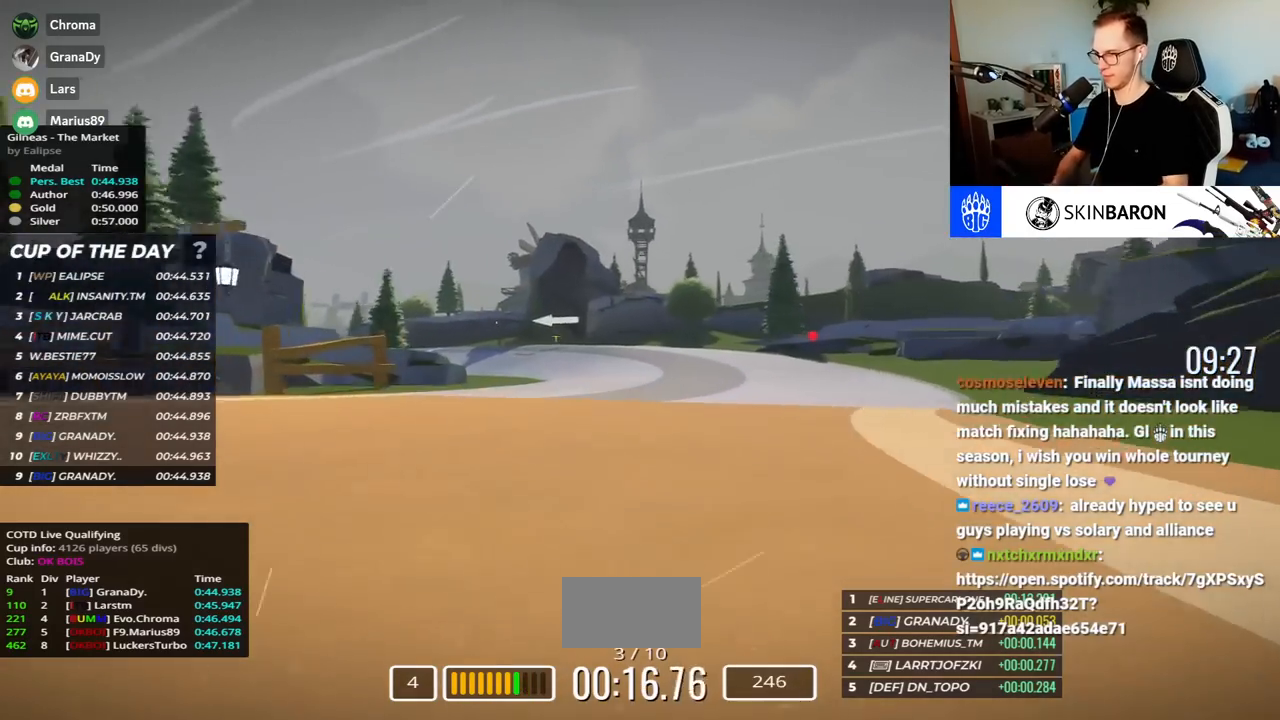
{"keys": ["left", "up"], "events": [[100, "left", "down"]]}
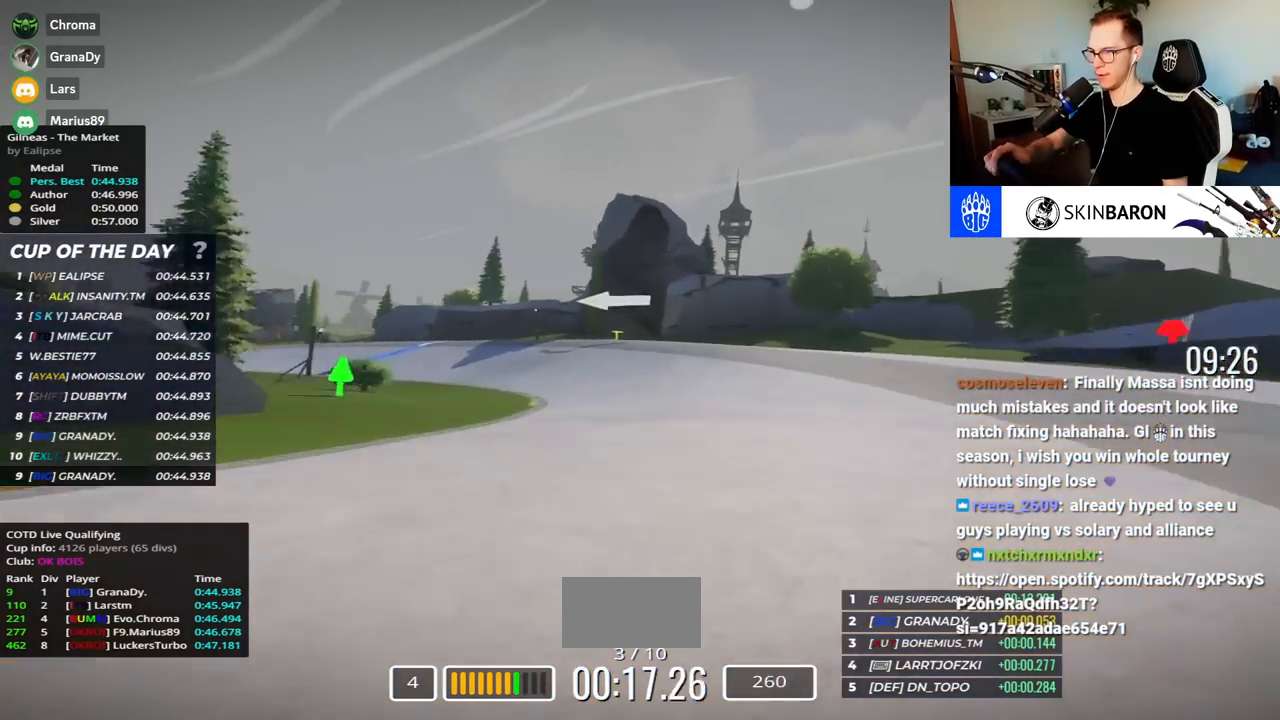
{"keys": ["left", "up"], "events": []}
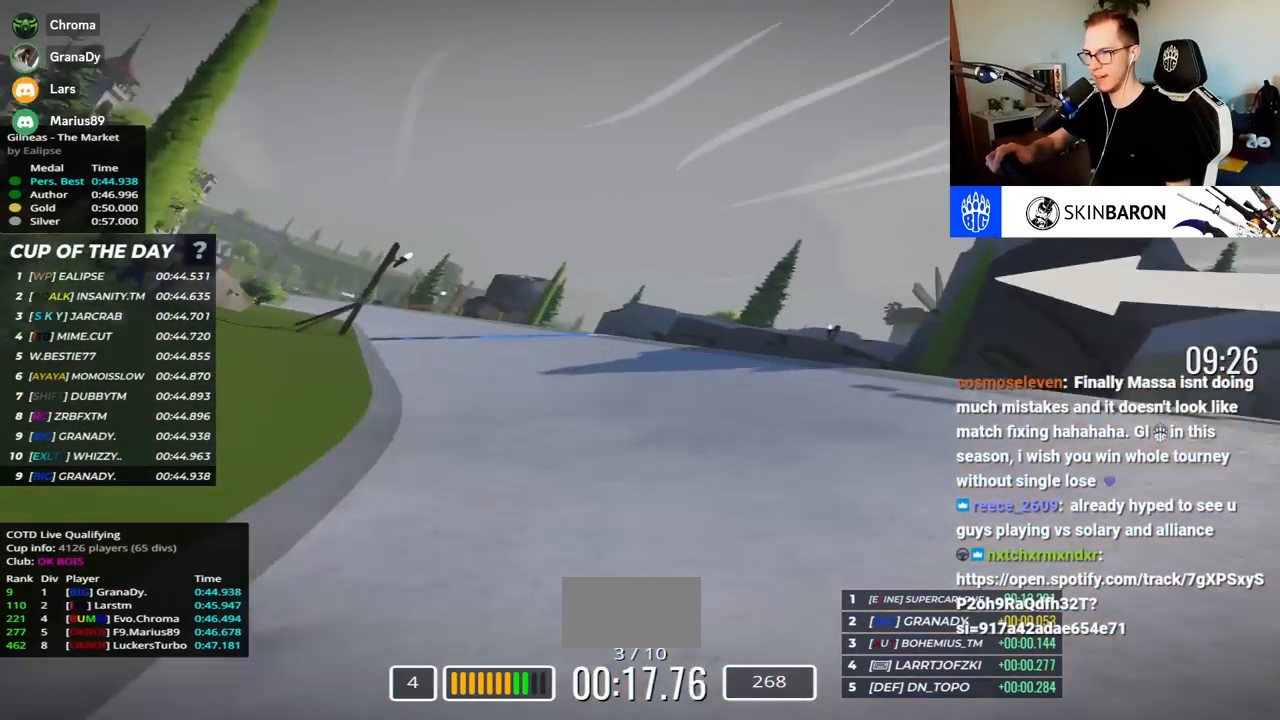
{"keys": ["left", "up"], "events": []}
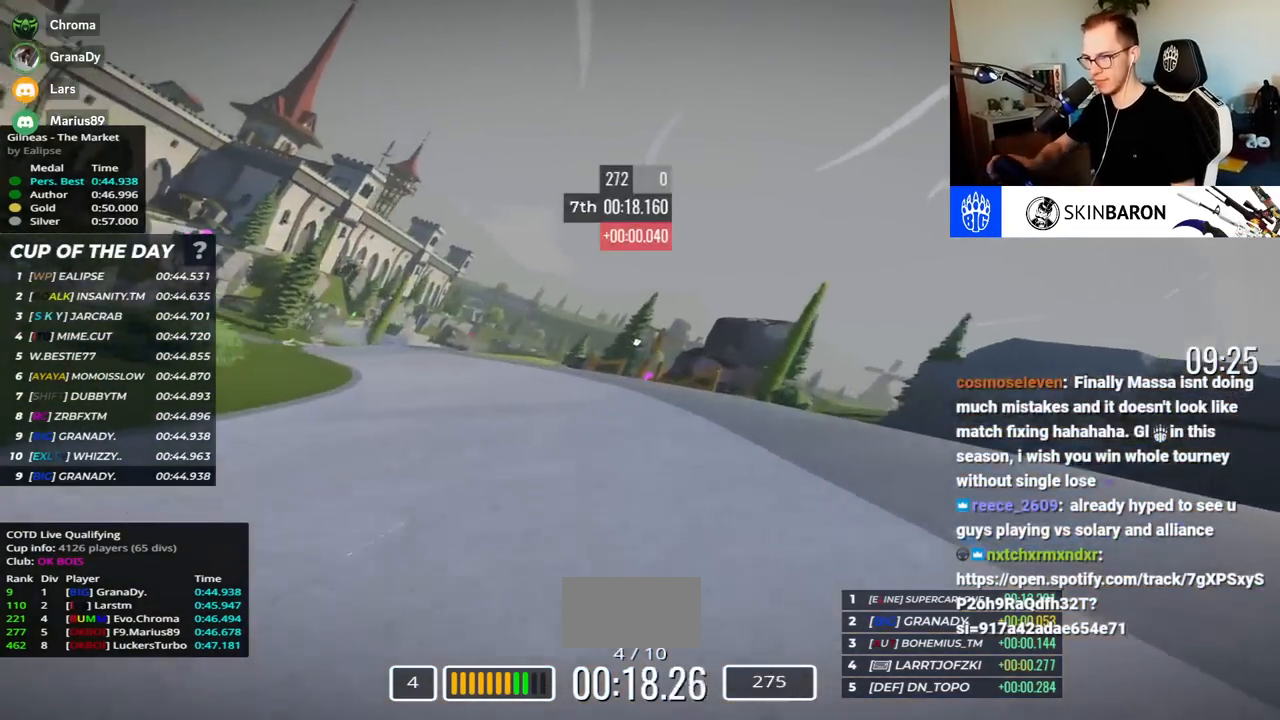
{"keys": ["left", "up"], "events": []}
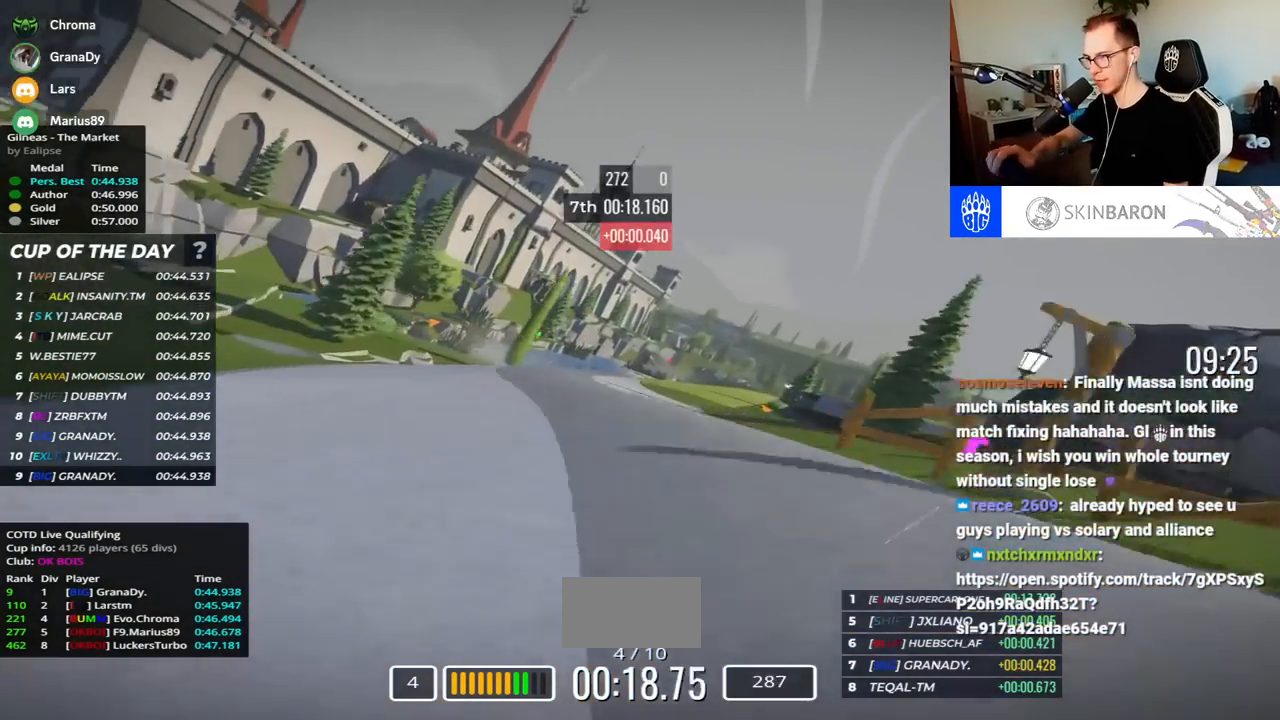
{"keys": ["right", "up"], "events": [[83, "left", "up"], [117, "right", "down"]]}
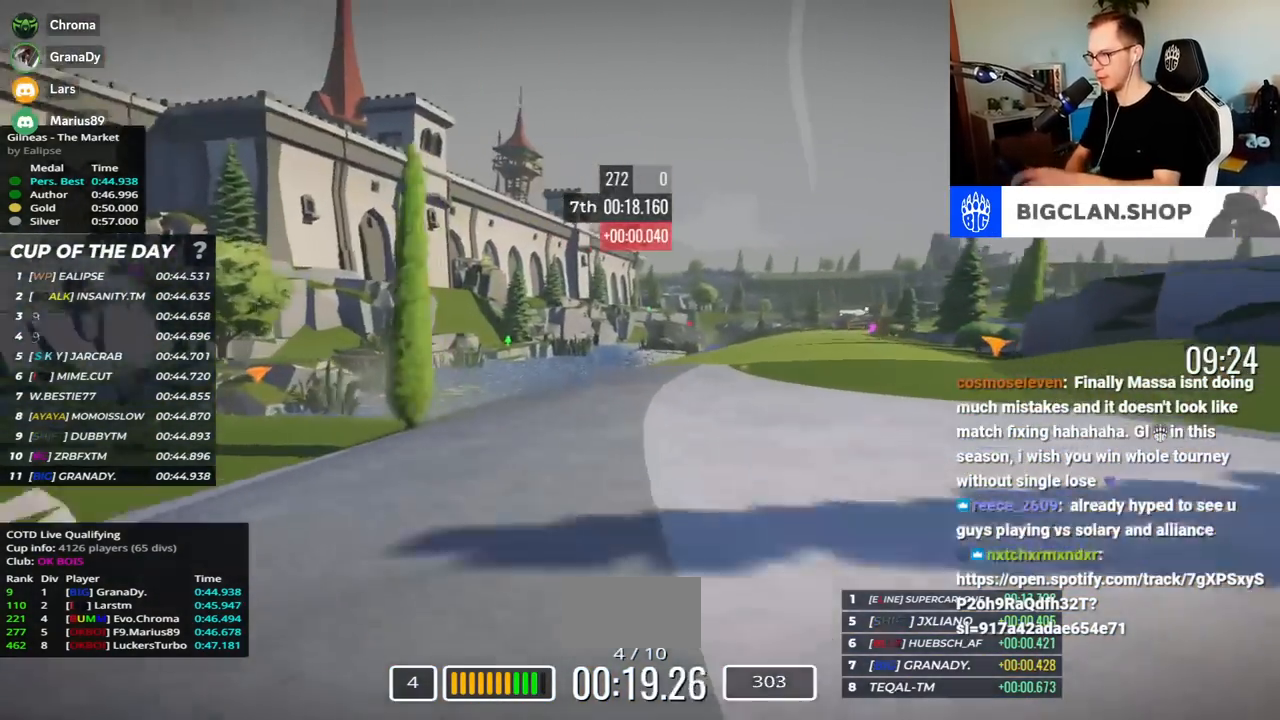
{"keys": ["right", "up"], "events": []}
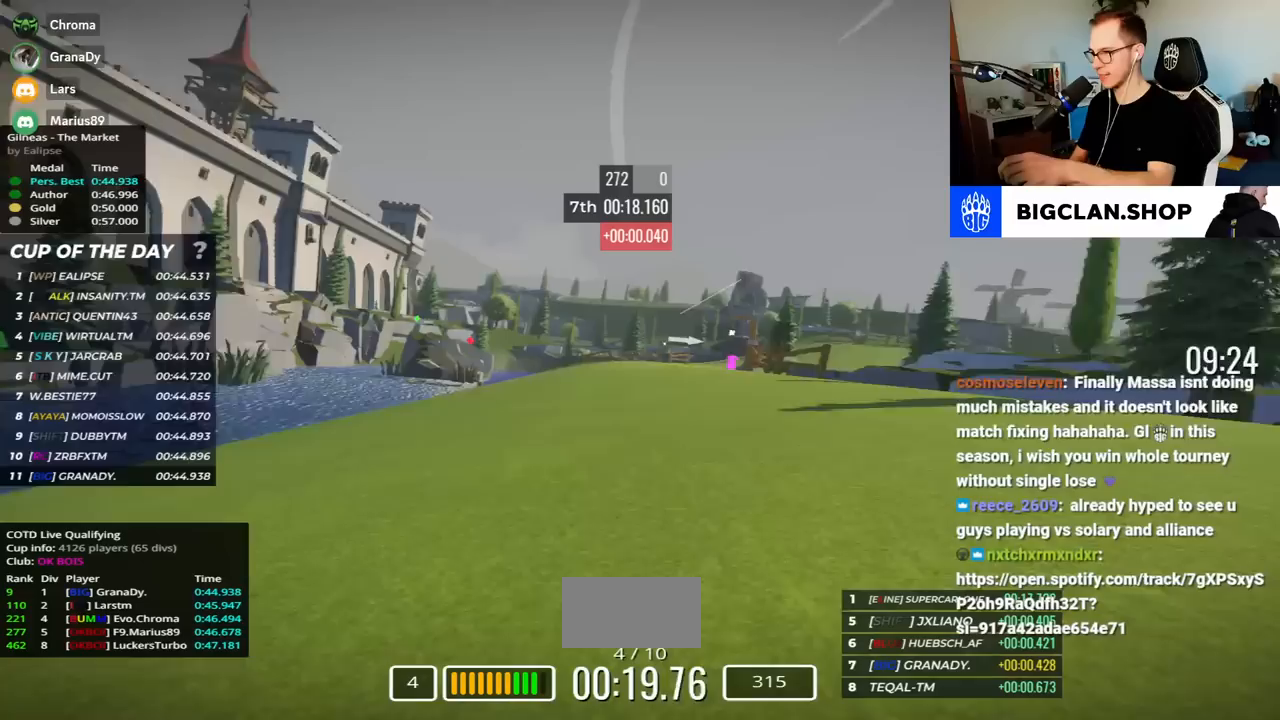
{"keys": ["right", "up"], "events": []}
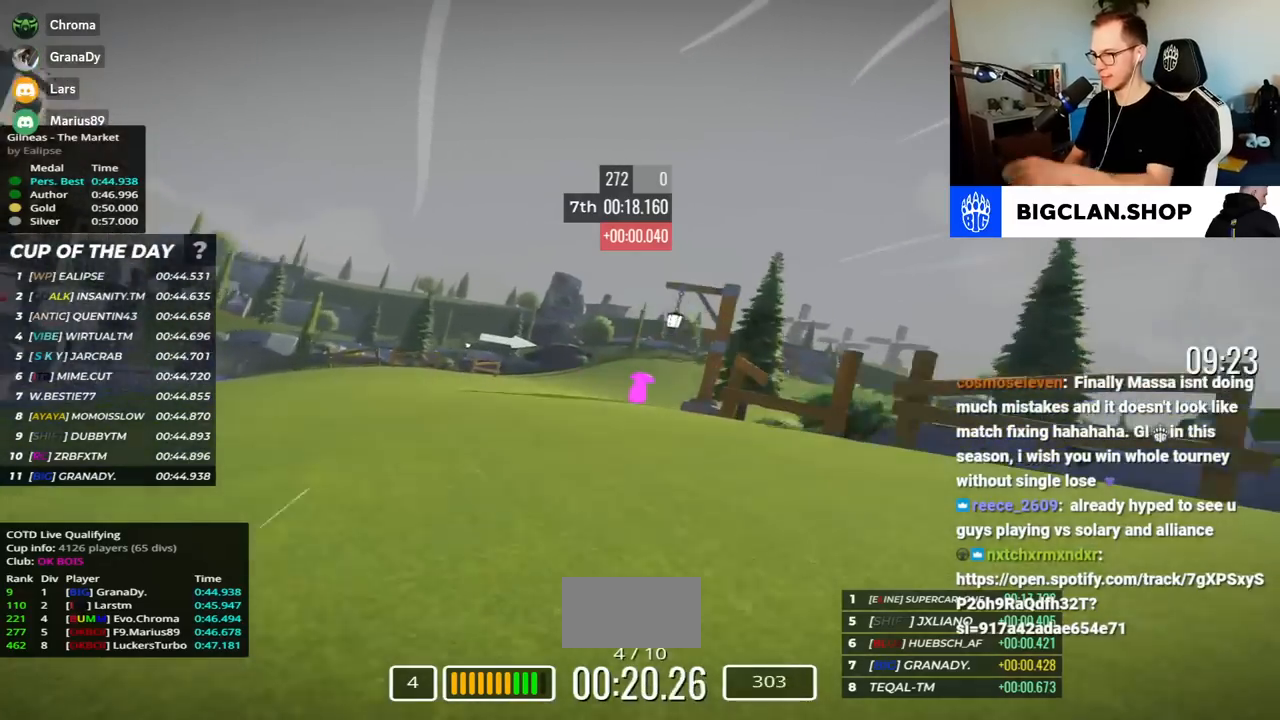
{"keys": ["right", "up"], "events": []}
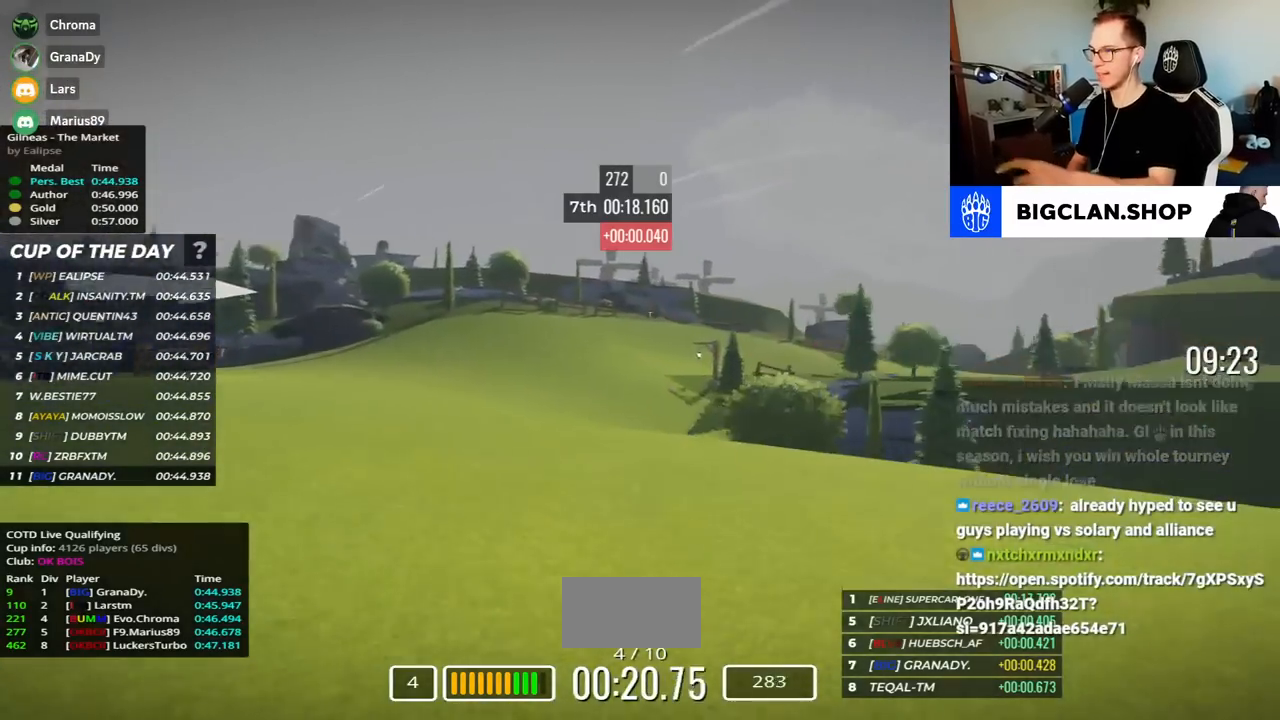
{"keys": ["right", "up"], "events": []}
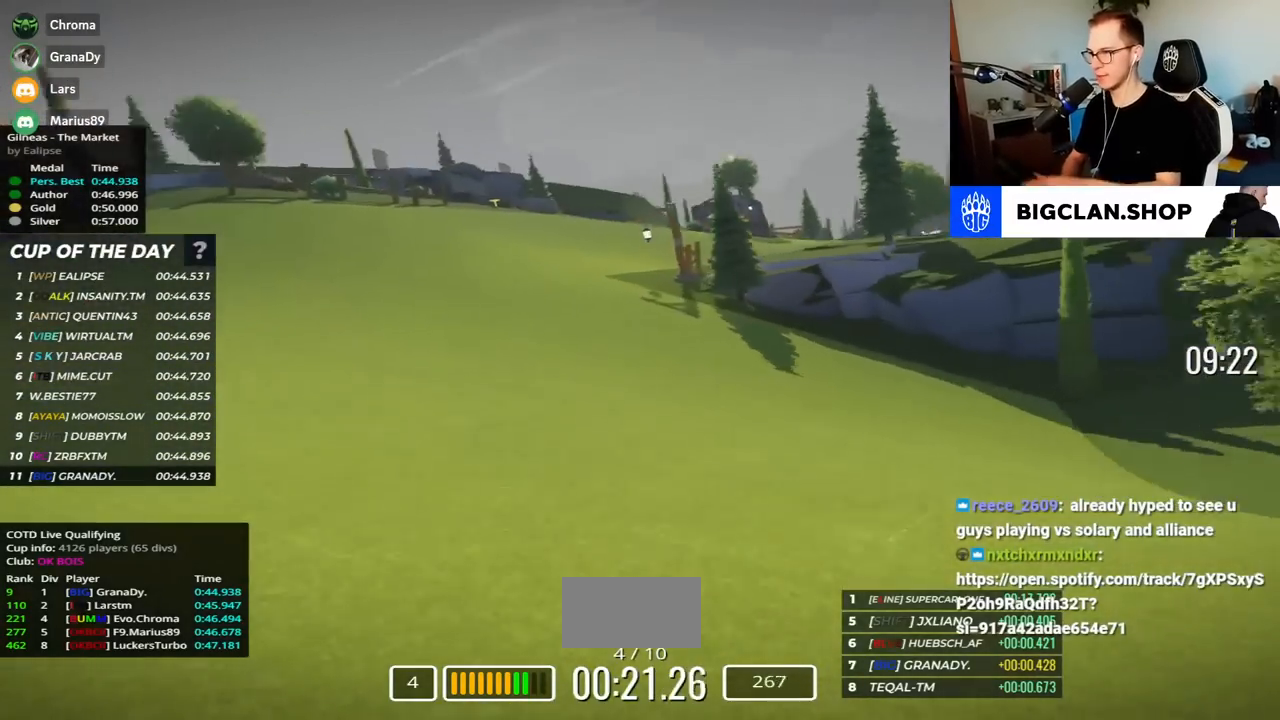
{"keys": ["right", "up"], "events": []}
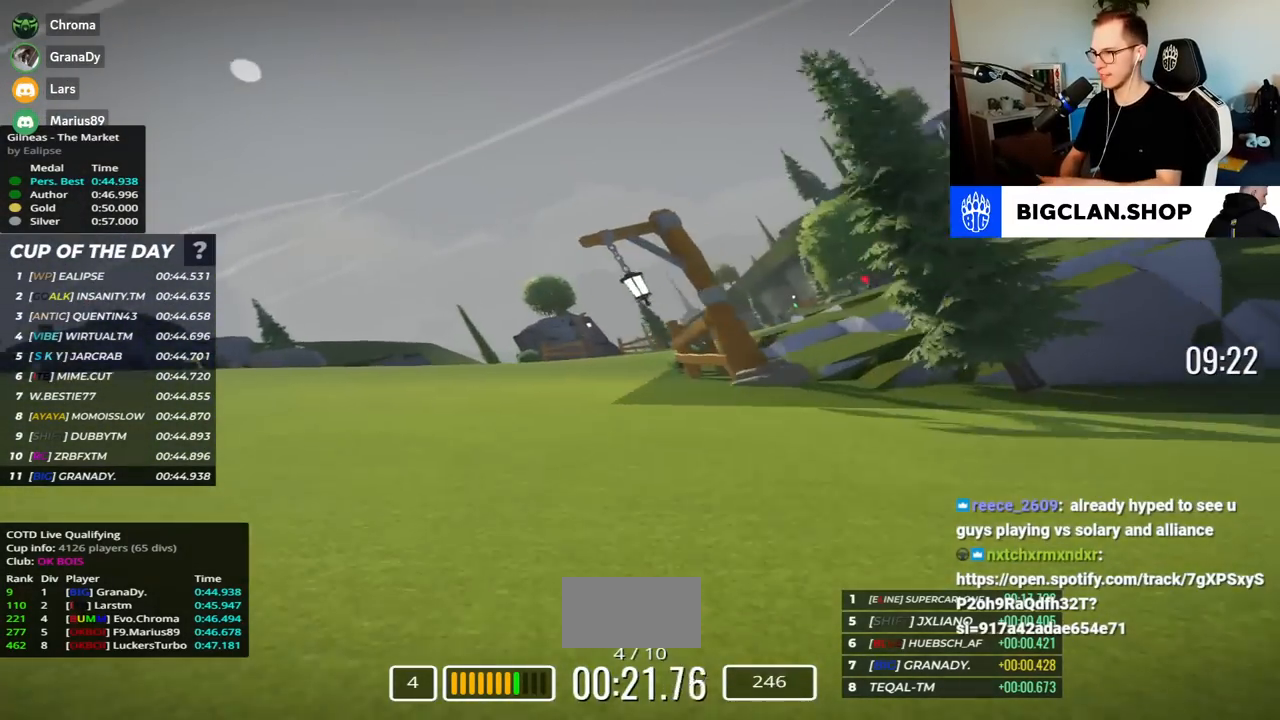
{"keys": ["right", "up"], "events": []}
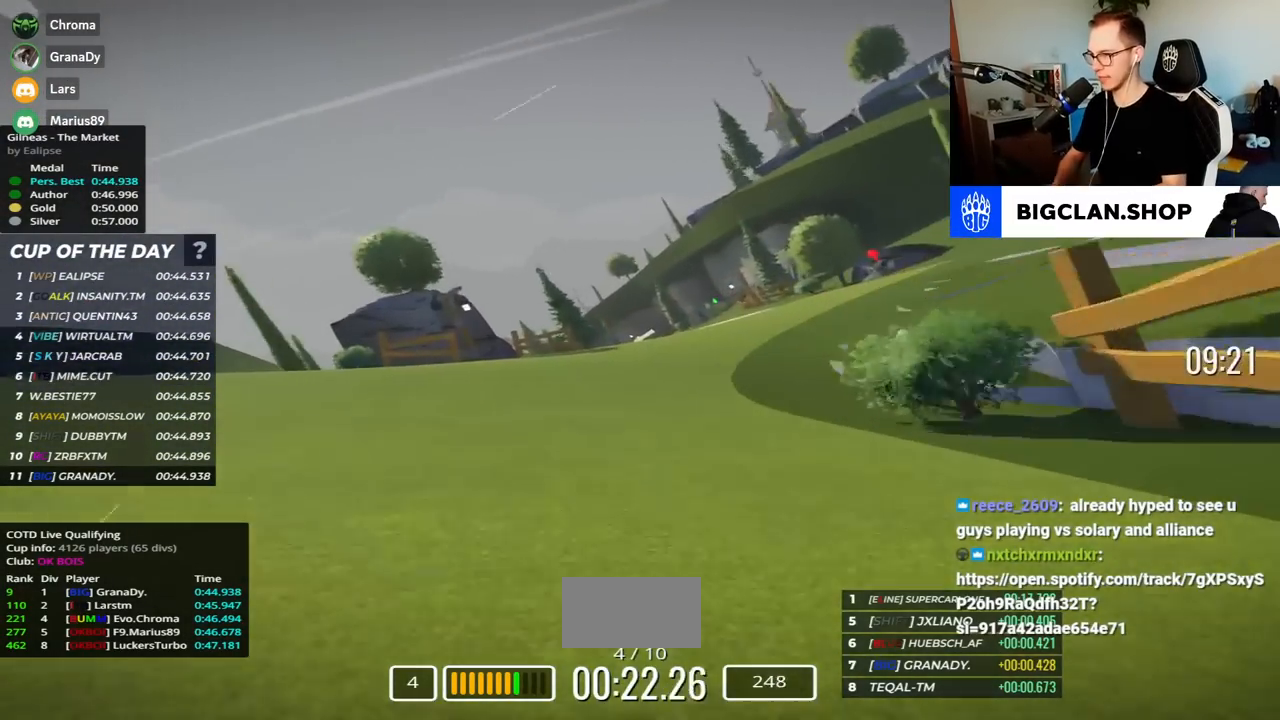
{"keys": ["right", "up"], "events": []}
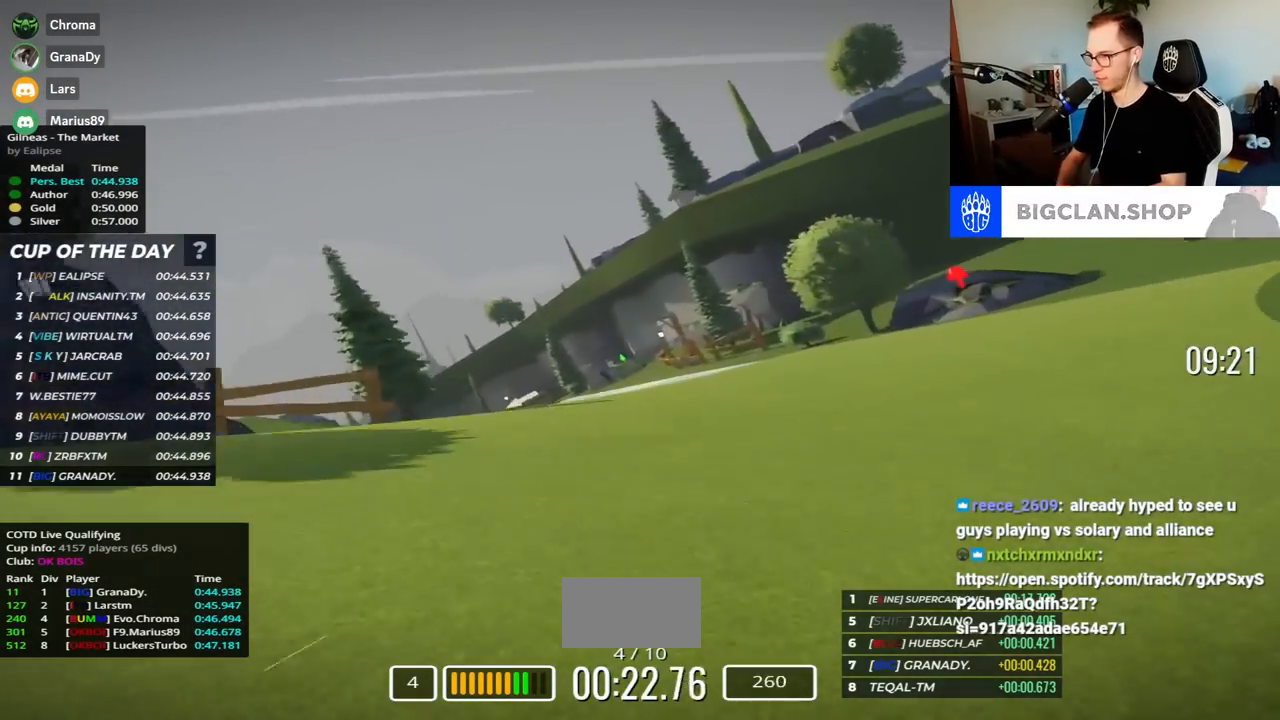
{"keys": ["left", "up"], "events": [[33, "right", "up"], [100, "left", "down"]]}
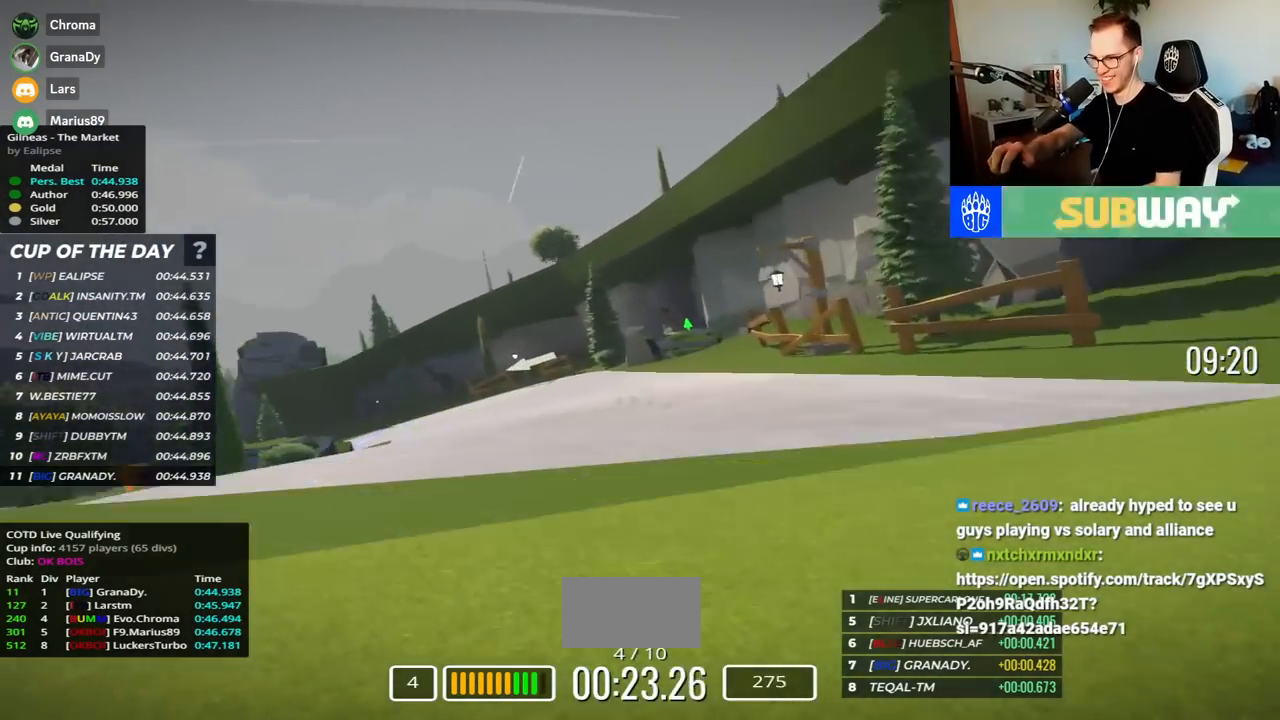
{"keys": ["left", "up"], "events": [[200, "down", "down"], [250, "up", "up"], [283, "down", "up"], [333, "up", "down"]]}
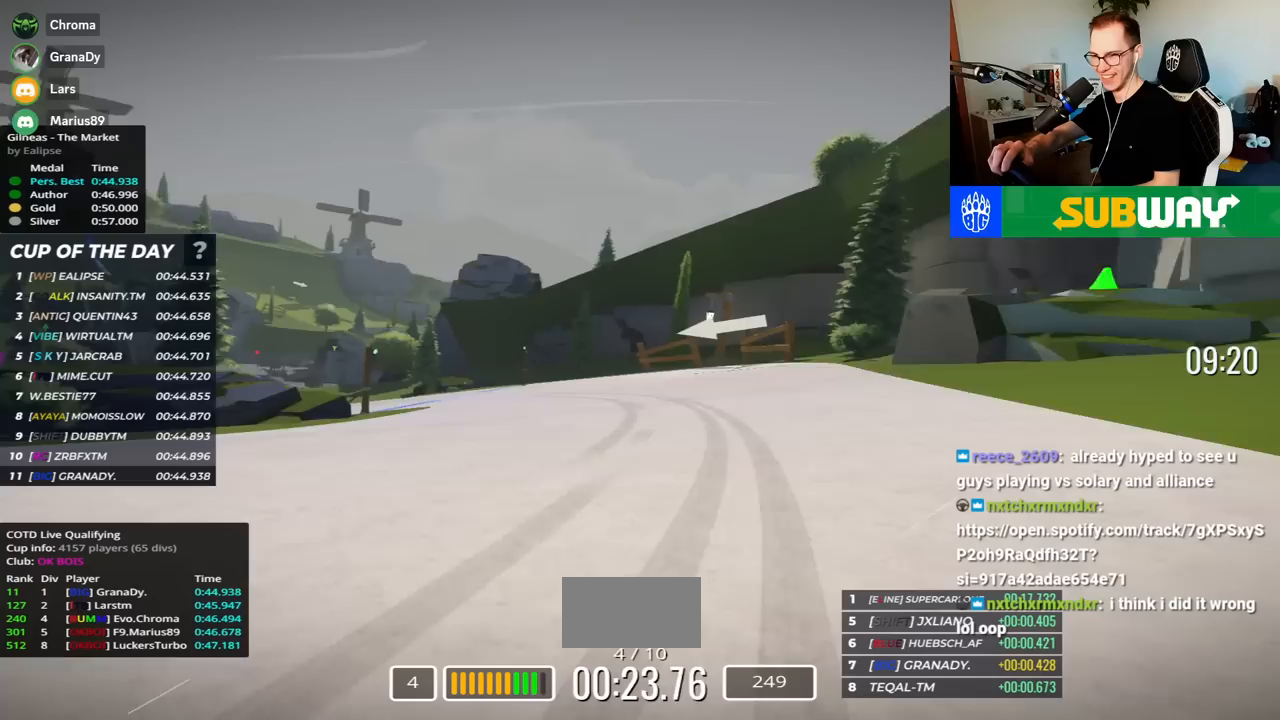
{"keys": ["left", "up"], "events": []}
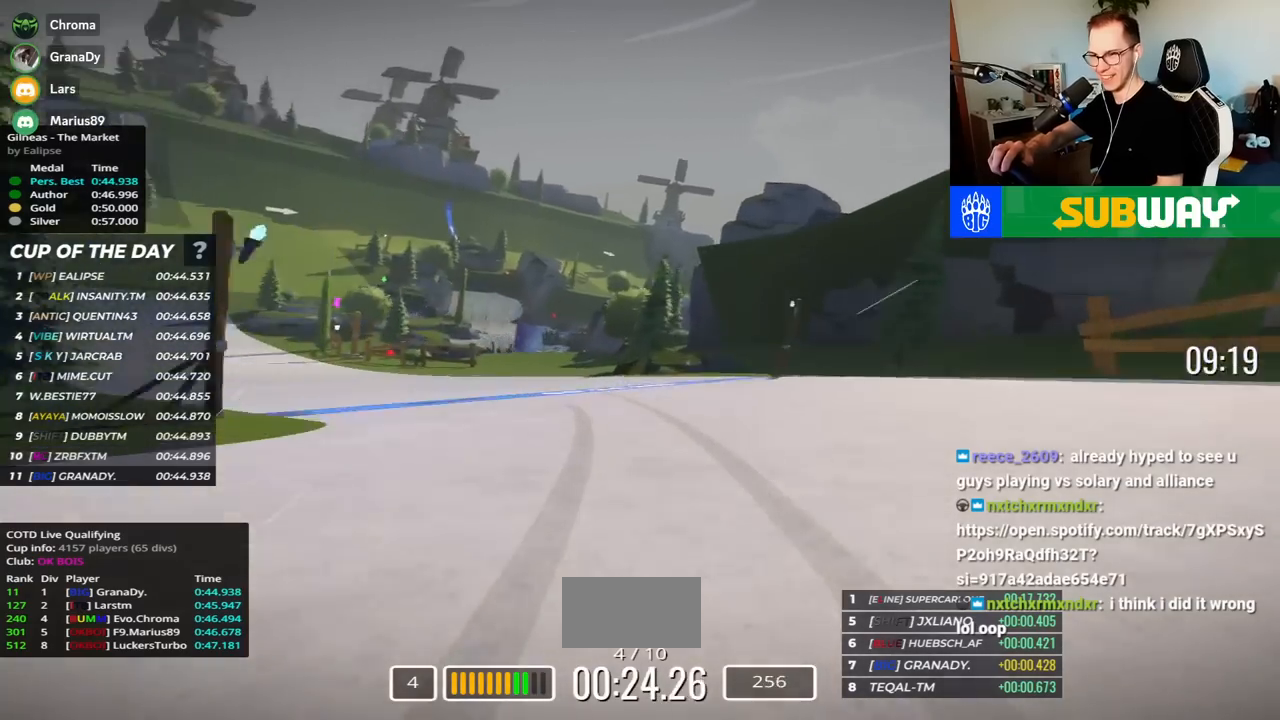
{"keys": ["left", "up"], "events": []}
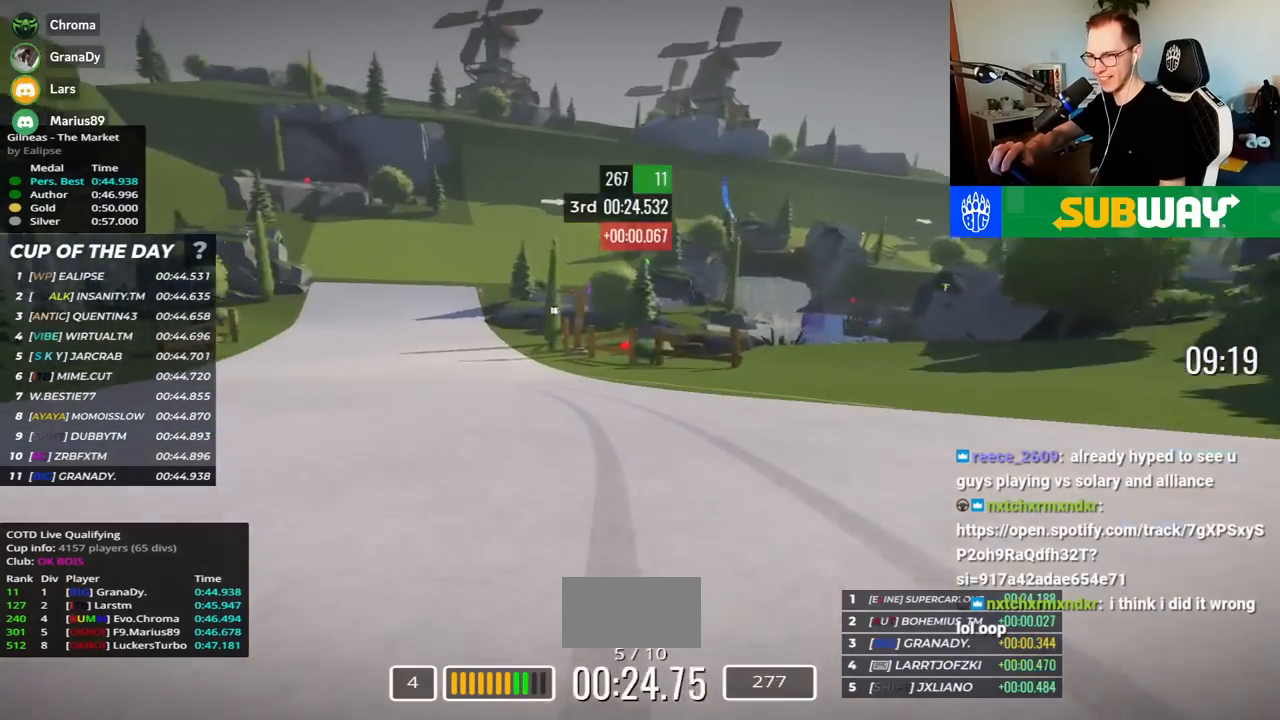
{"keys": ["right", "up"], "events": [[450, "left", "up"], [500, "right", "down"]]}
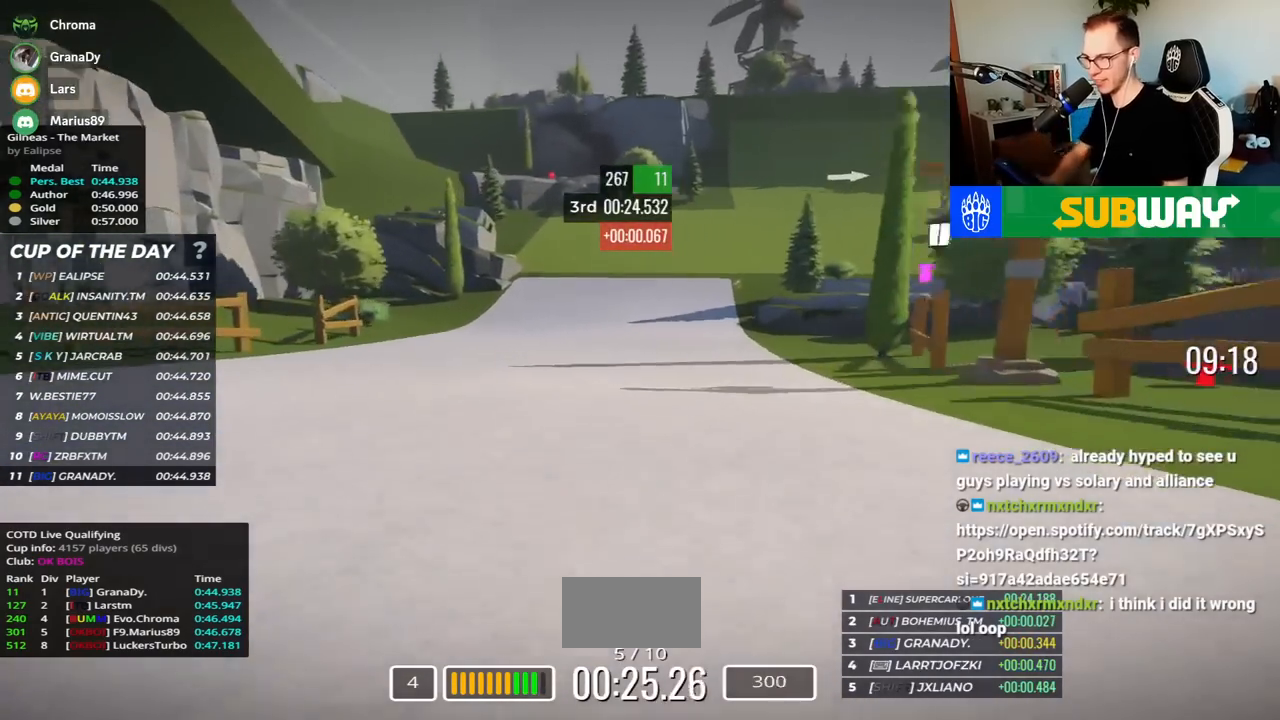
{"keys": ["down", "right", "up"], "events": [[400, "down", "down"]]}
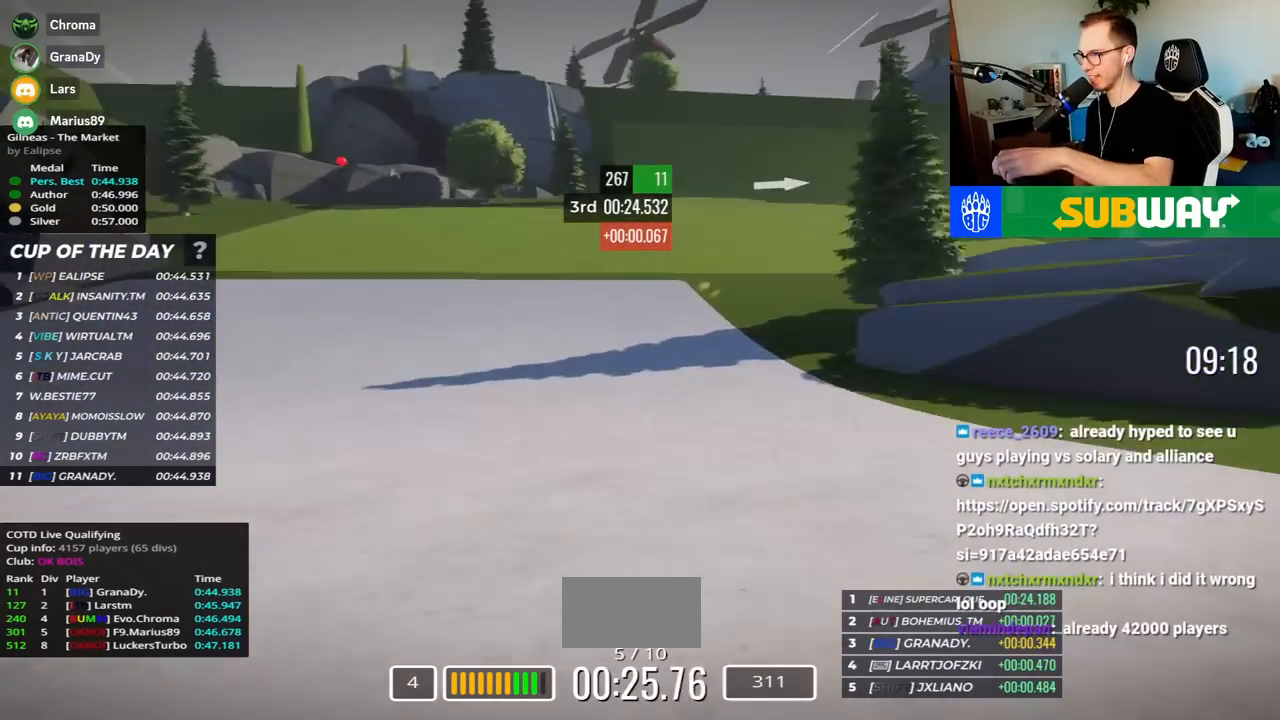
{"keys": ["right", "up"], "events": [[67, "down", "up"]]}
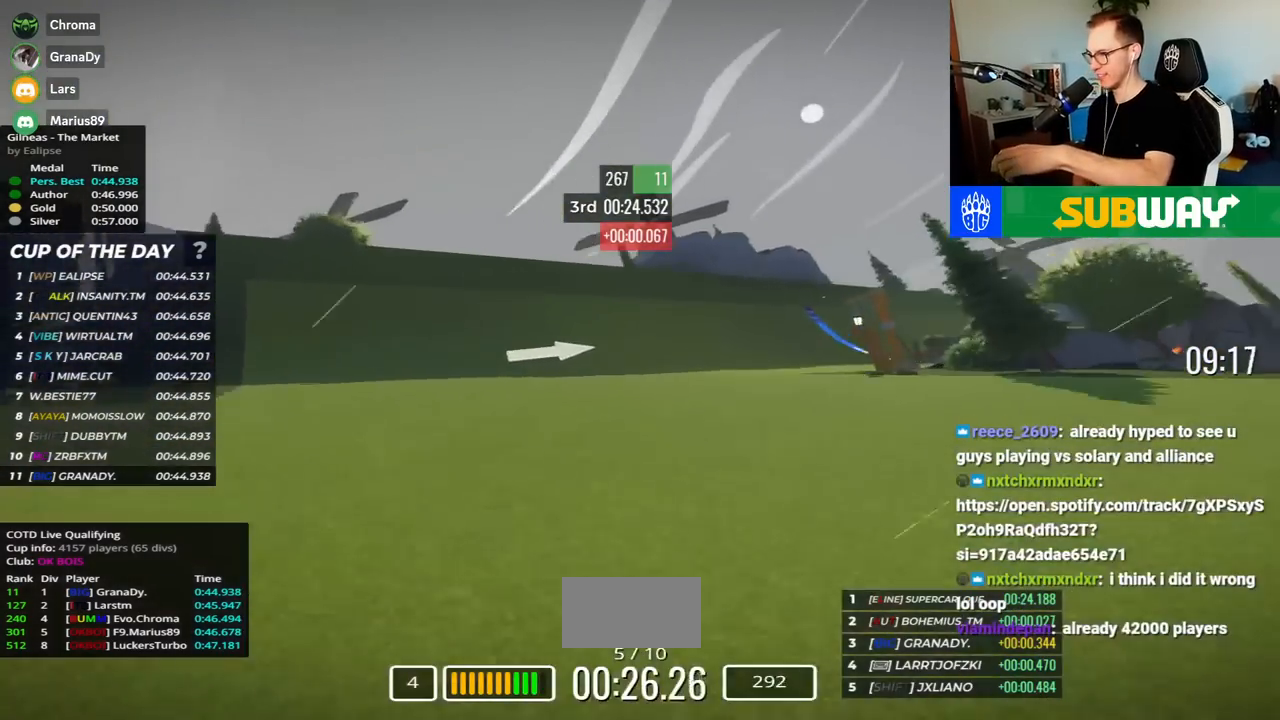
{"keys": ["right", "up"], "events": []}
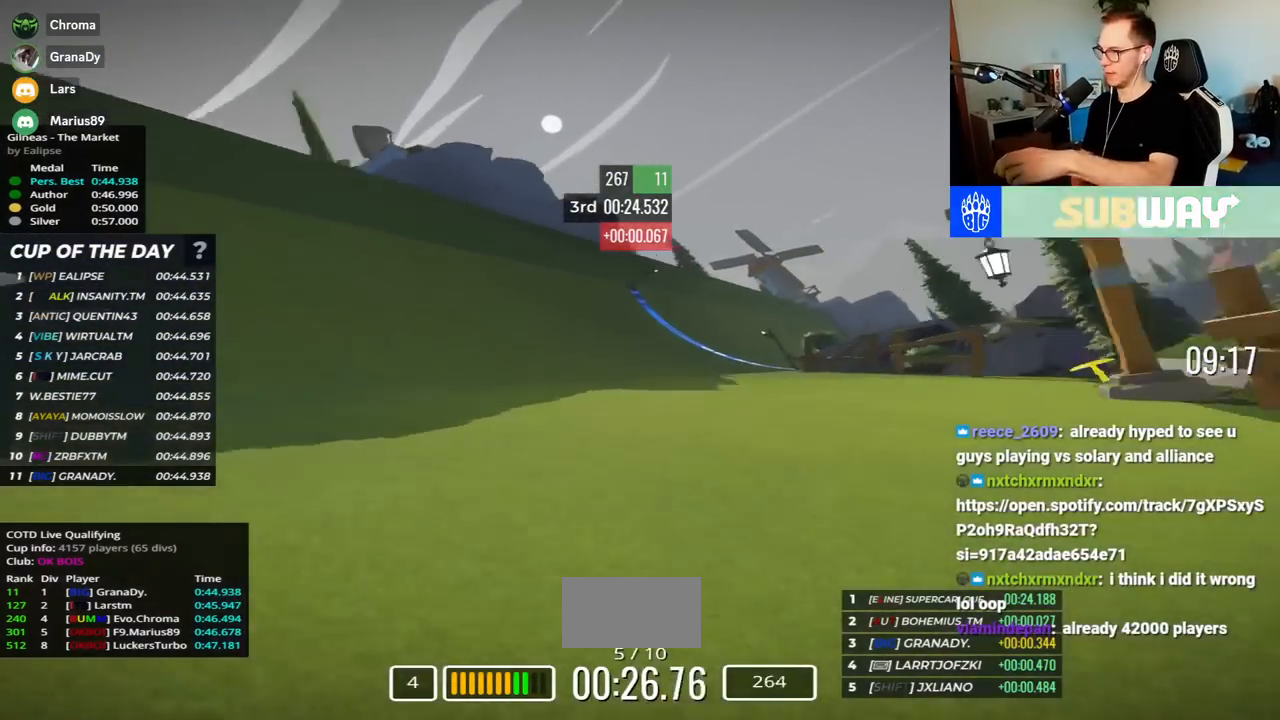
{"keys": ["right", "up"], "events": []}
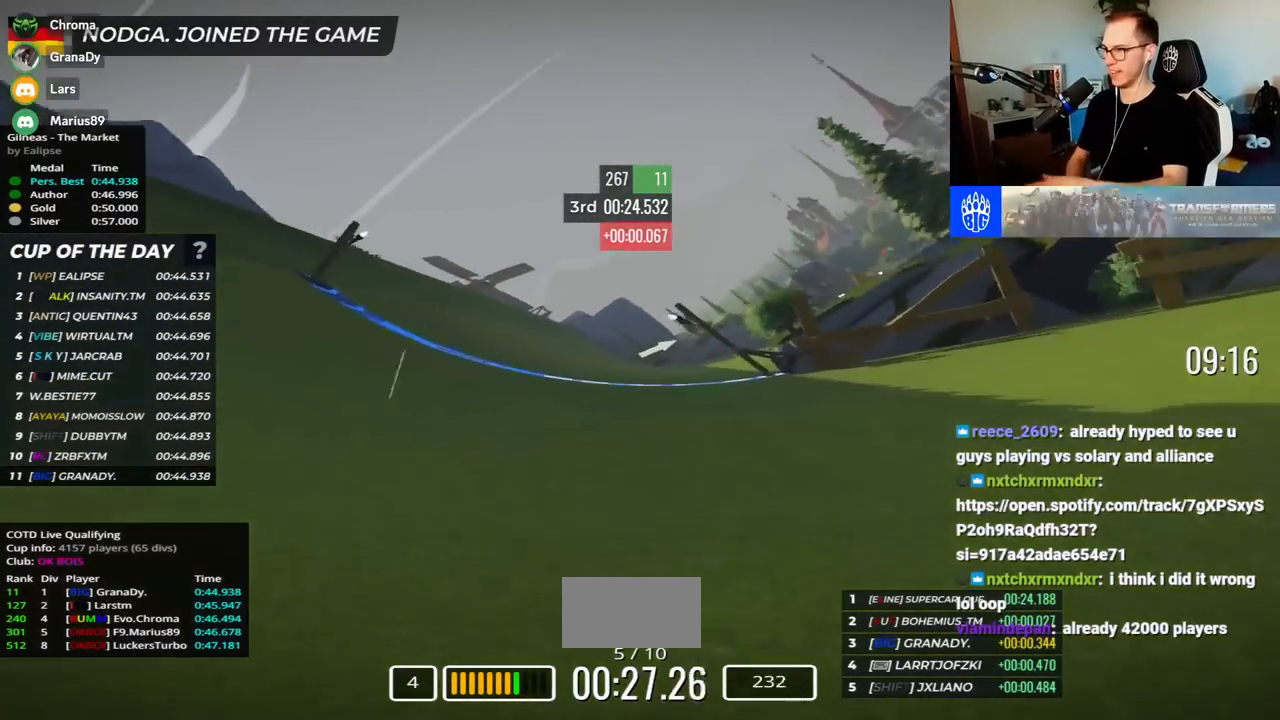
{"keys": ["right", "up"], "events": []}
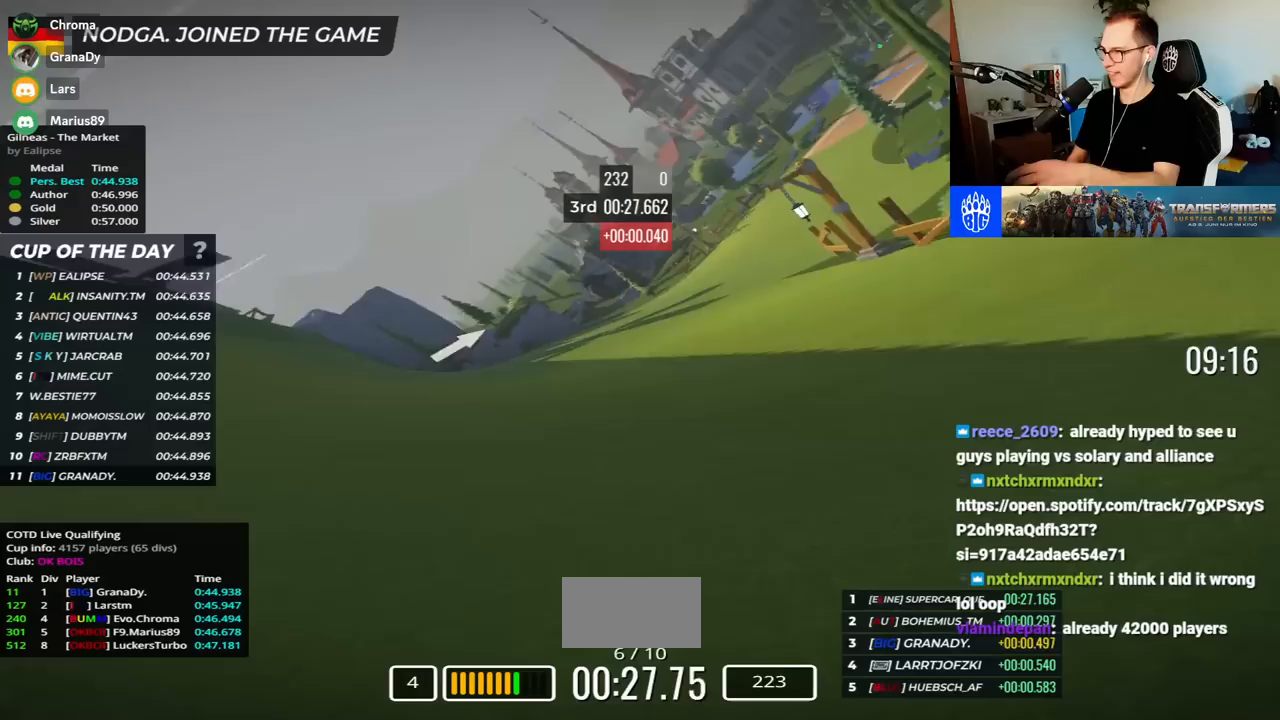
{"keys": ["right", "up"], "events": []}
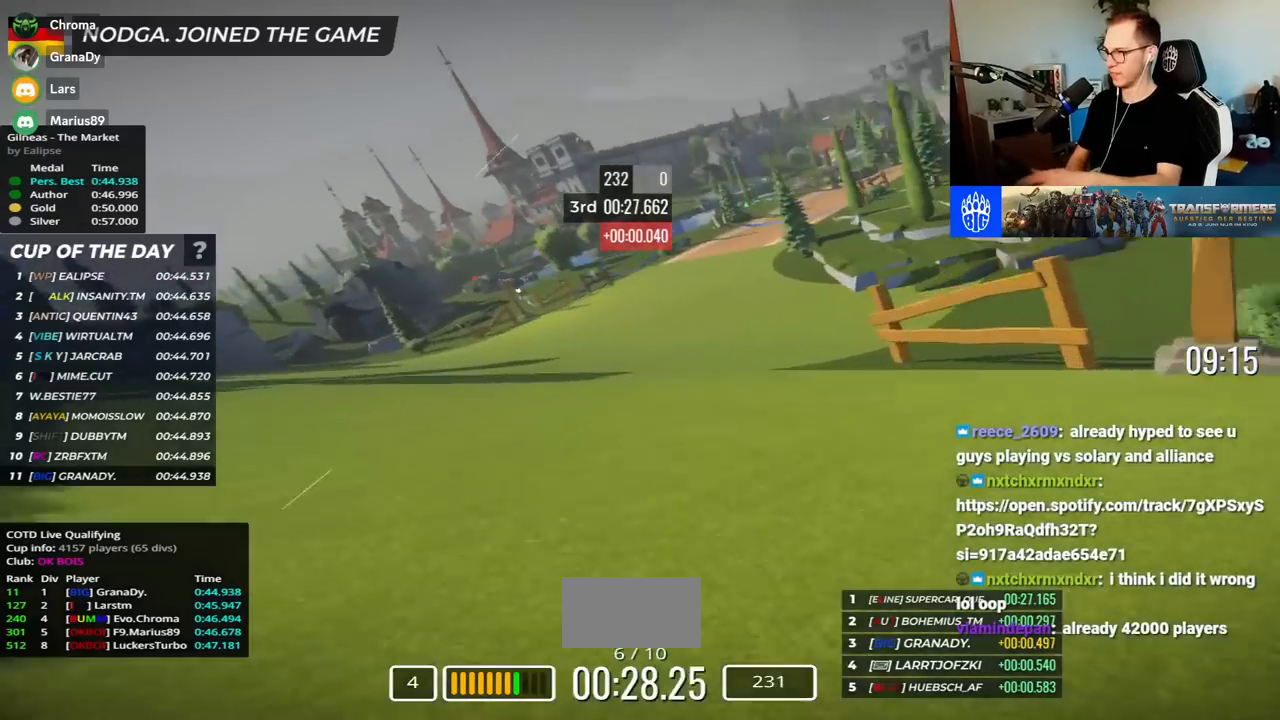
{"keys": ["right", "up"], "events": []}
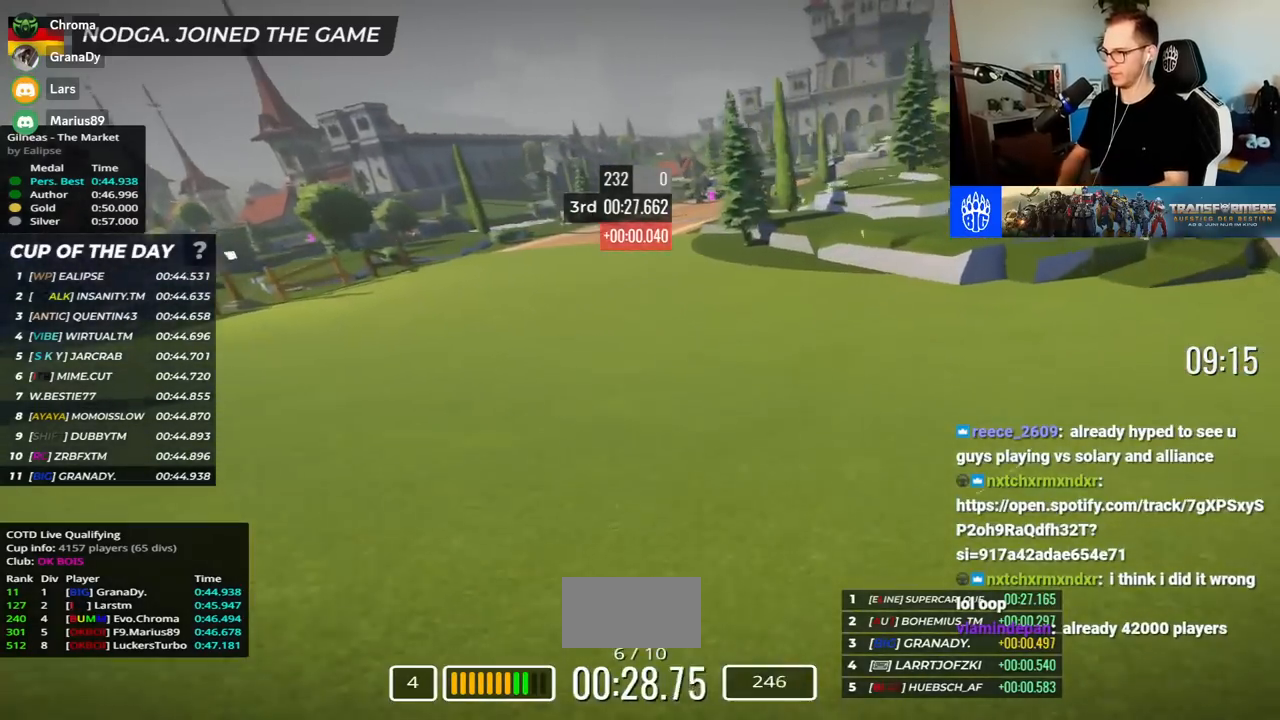
{"keys": ["right", "up"], "events": []}
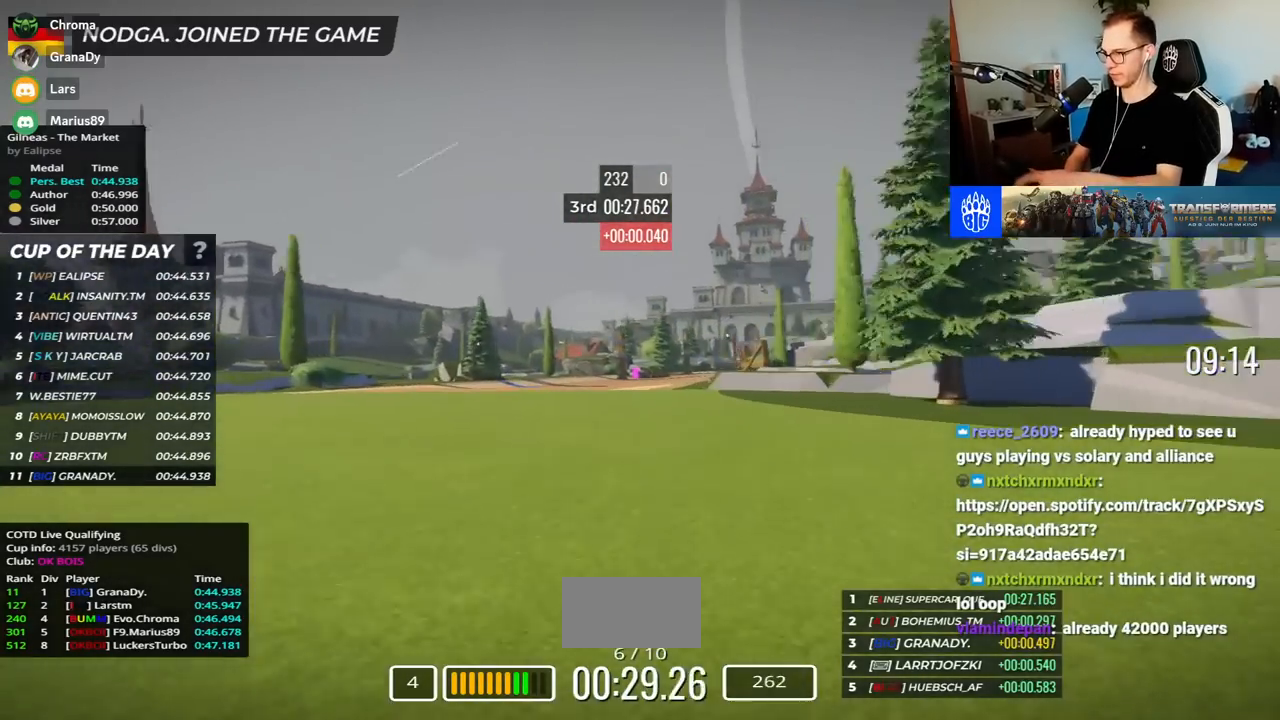
{"keys": ["up"], "events": [[383, "right", "up"]]}
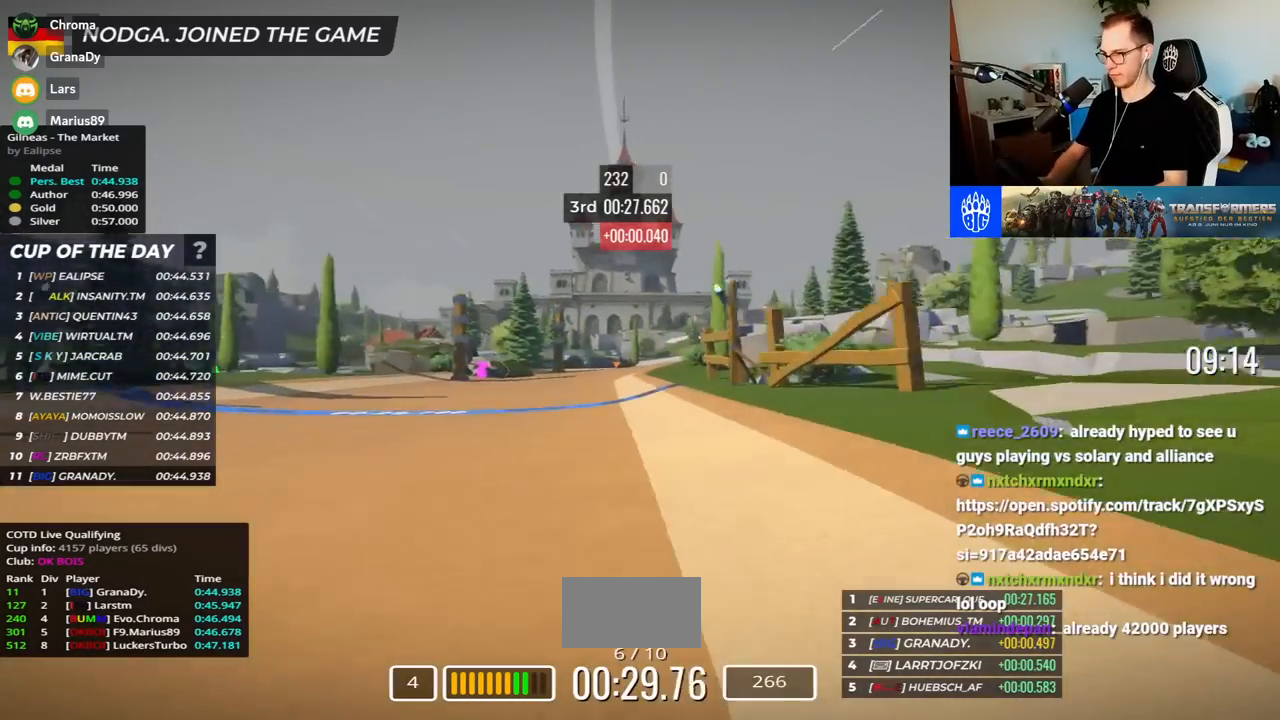
{"keys": ["right", "up"], "events": [[33, "right", "down"]]}